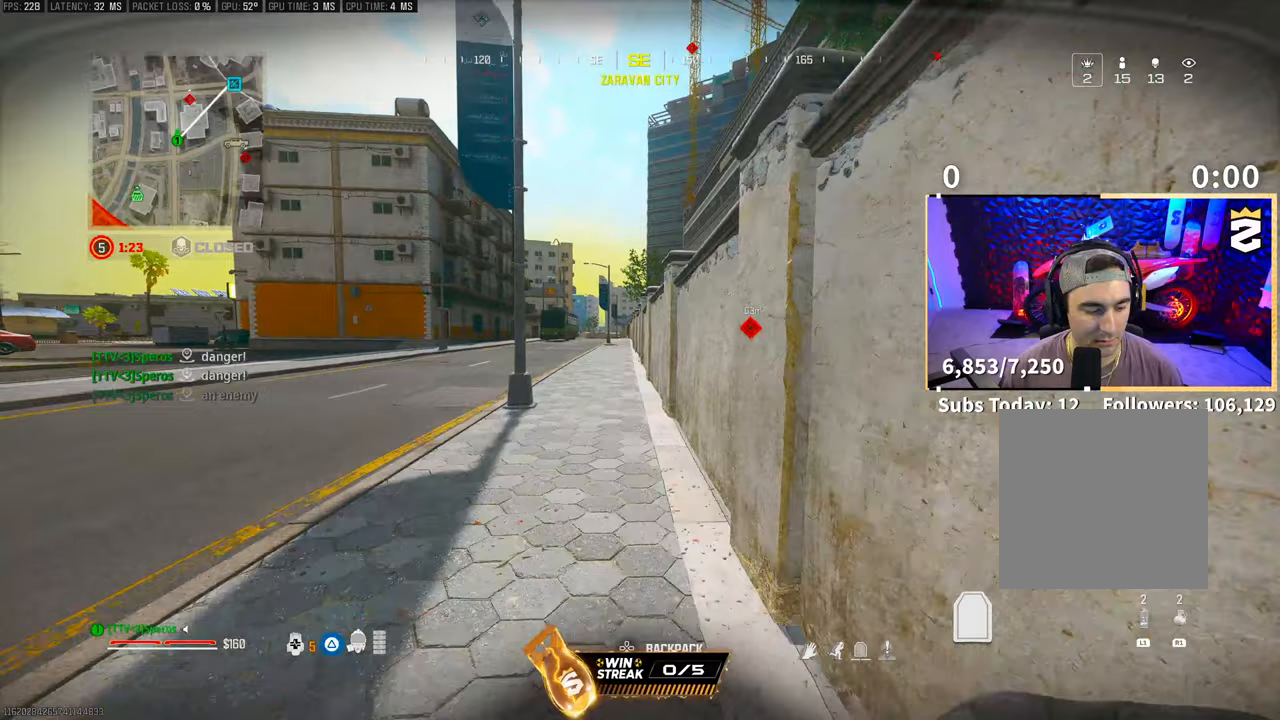
Gameplay with a controller (PlayStation layout); each line is a JSON object with the inputs held at the frame after it. "events" lists button and stick changes between this image and that frame as [ms after this image, input, new state], when the widget could be followed in between. Not read: R3.
{"buttons": ["TRIANGLE"], "left_stick": "up", "right_stick": "center", "events": [[50, "TRIANGLE", "up"], [400, "TRIANGLE", "down"]]}
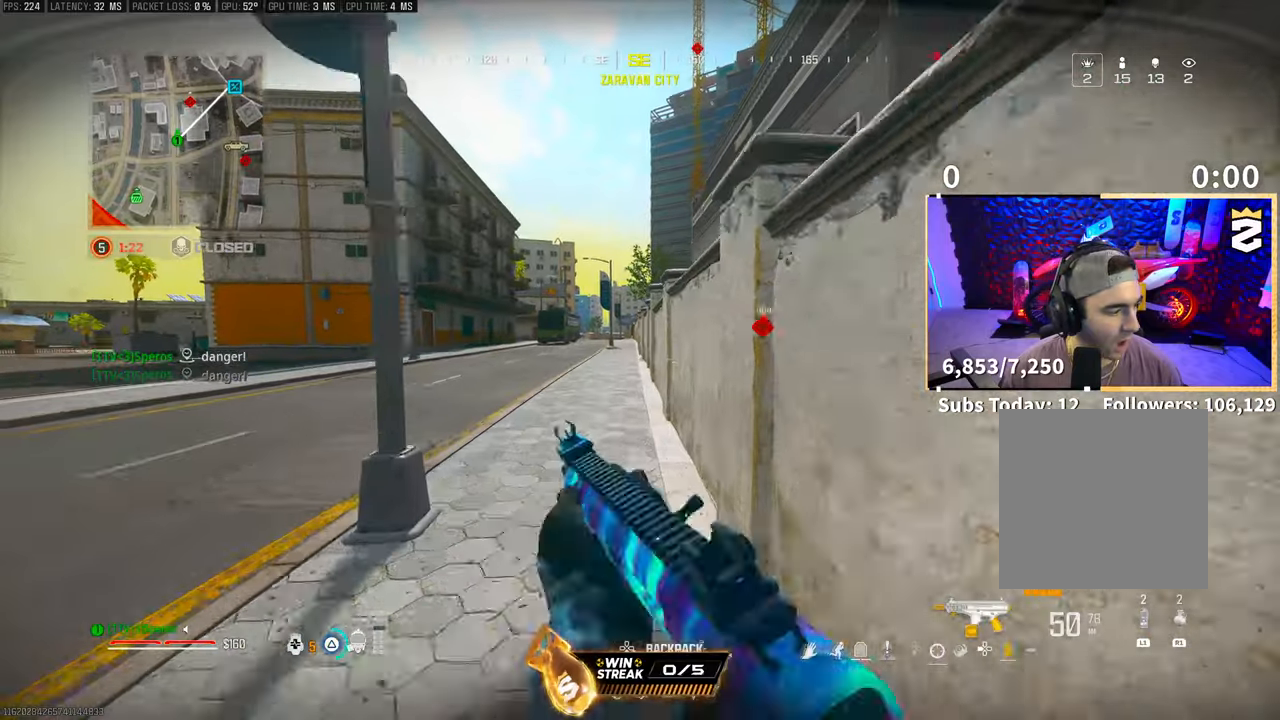
{"buttons": [], "left_stick": "up", "right_stick": "center", "events": [[33, "TRIANGLE", "up"]]}
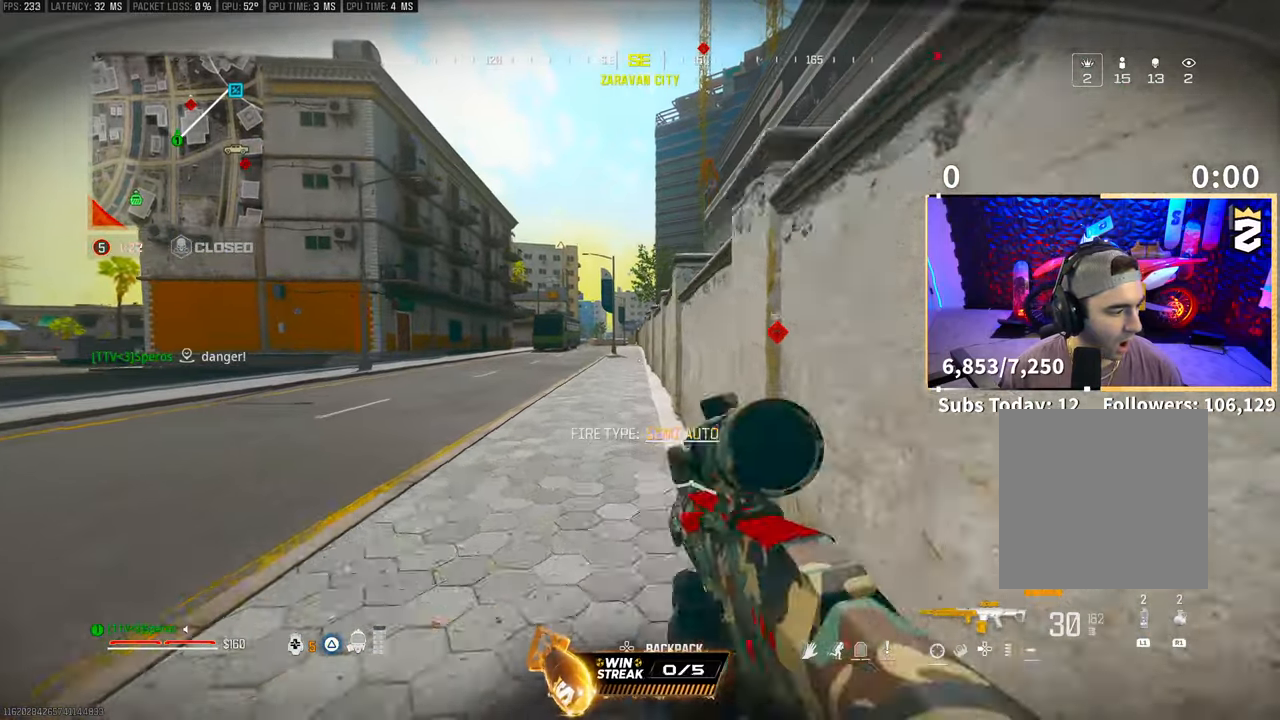
{"buttons": [], "left_stick": "up", "right_stick": "center", "events": [[133, "CROSS", "down"], [250, "CROSS", "up"], [250, "DPAD_LEFT", "down"], [400, "DPAD_LEFT", "up"]]}
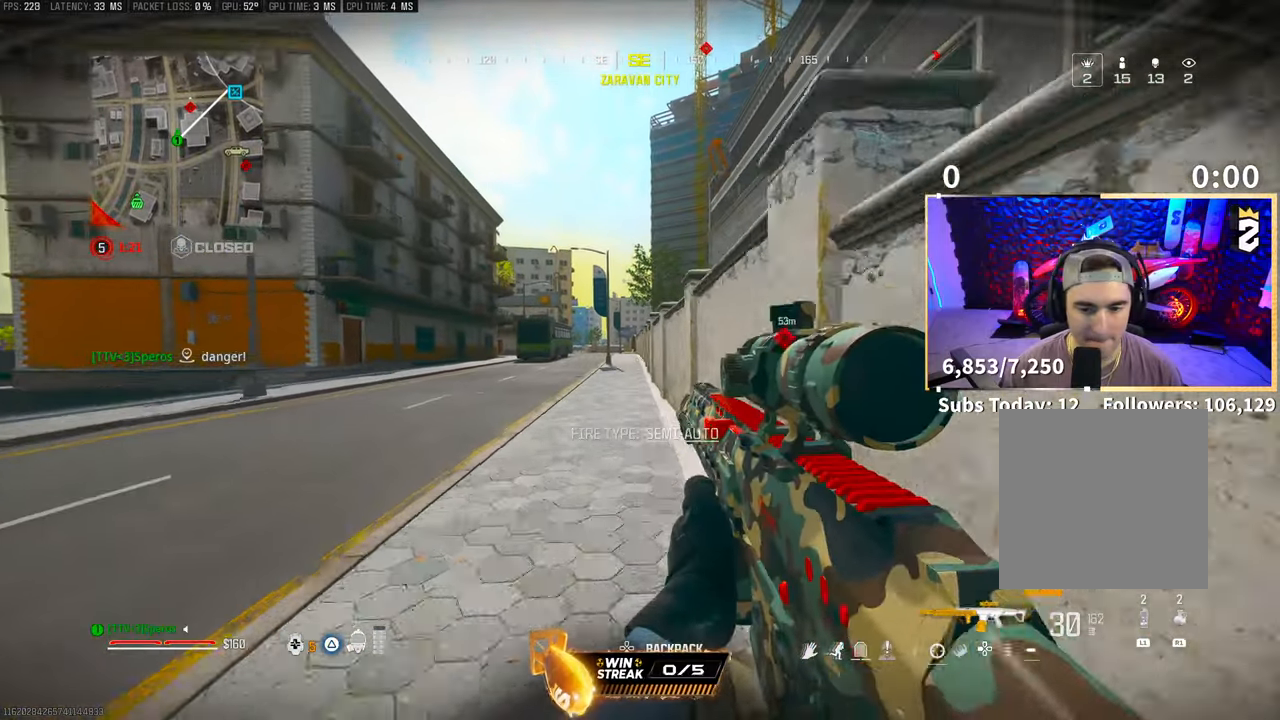
{"buttons": [], "left_stick": "up", "right_stick": "center", "events": []}
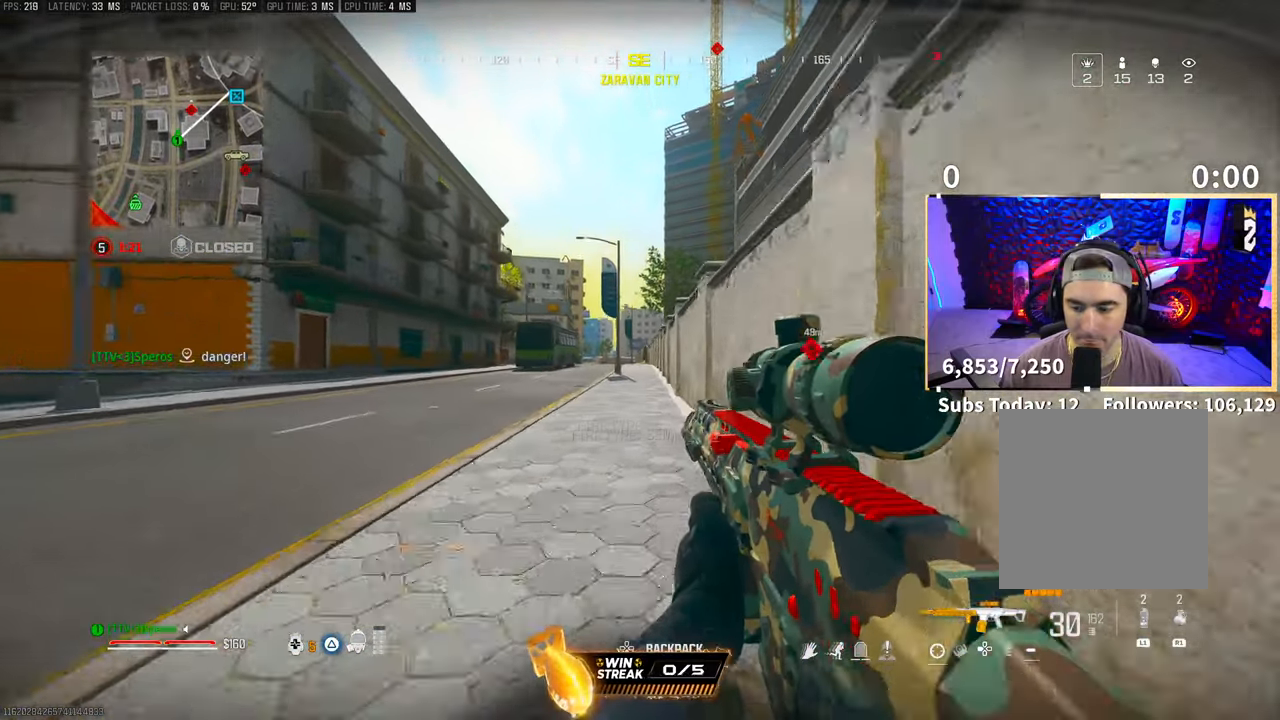
{"buttons": [], "left_stick": "up", "right_stick": "center", "events": [[50, "CROSS", "down"], [200, "CROSS", "up"]]}
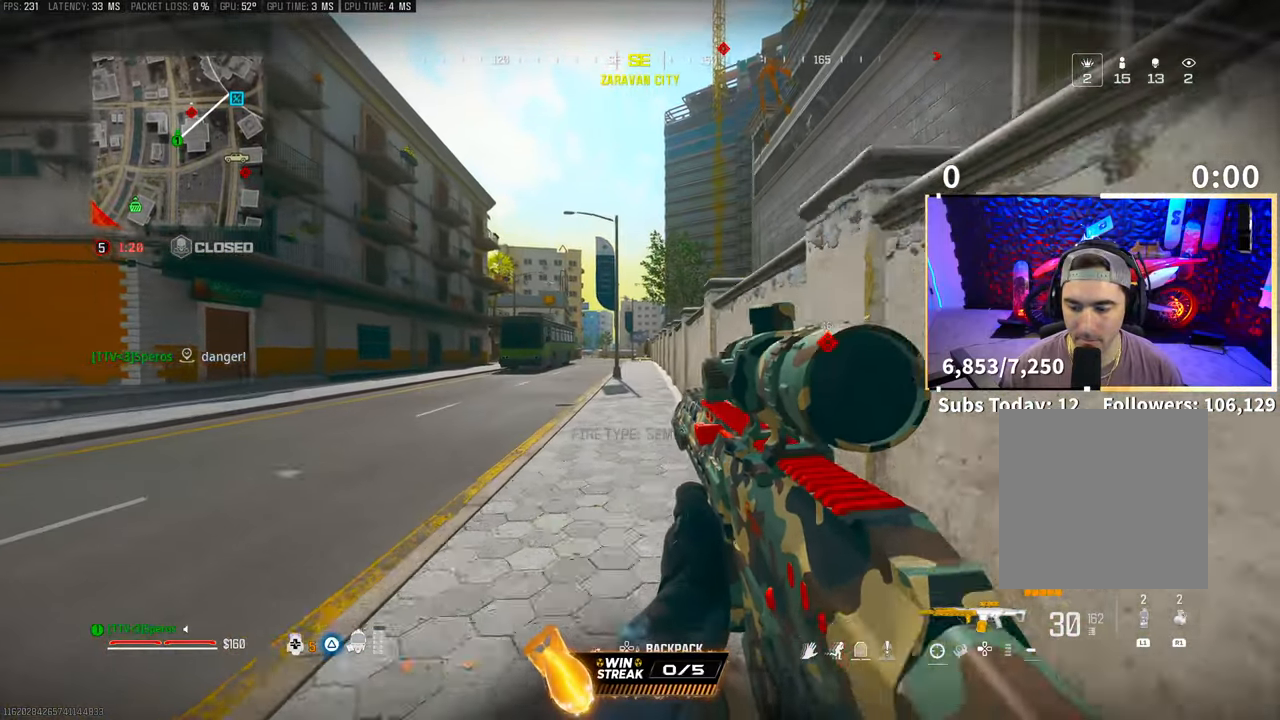
{"buttons": [], "left_stick": "up", "right_stick": "center", "events": [[133, "CROSS", "down"], [300, "CROSS", "up"]]}
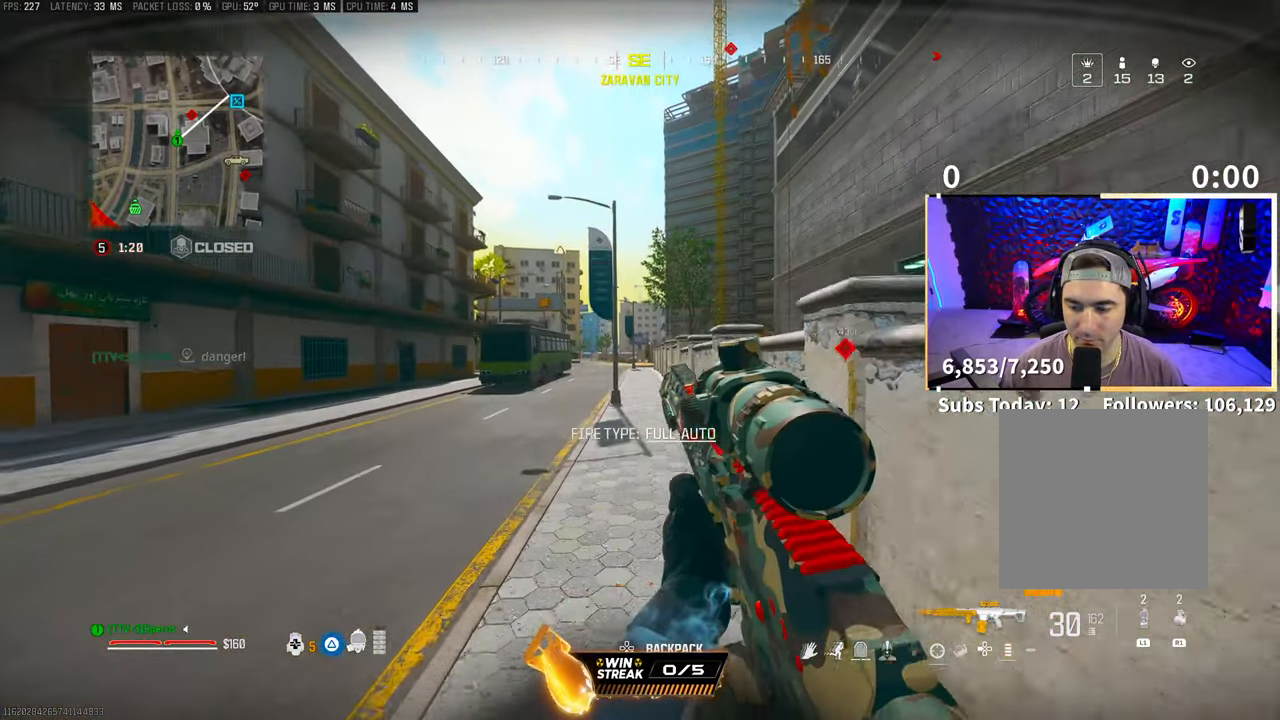
{"buttons": [], "left_stick": "up", "right_stick": "center", "events": [[250, "TRIANGLE", "down"], [300, "TRIANGLE", "up"]]}
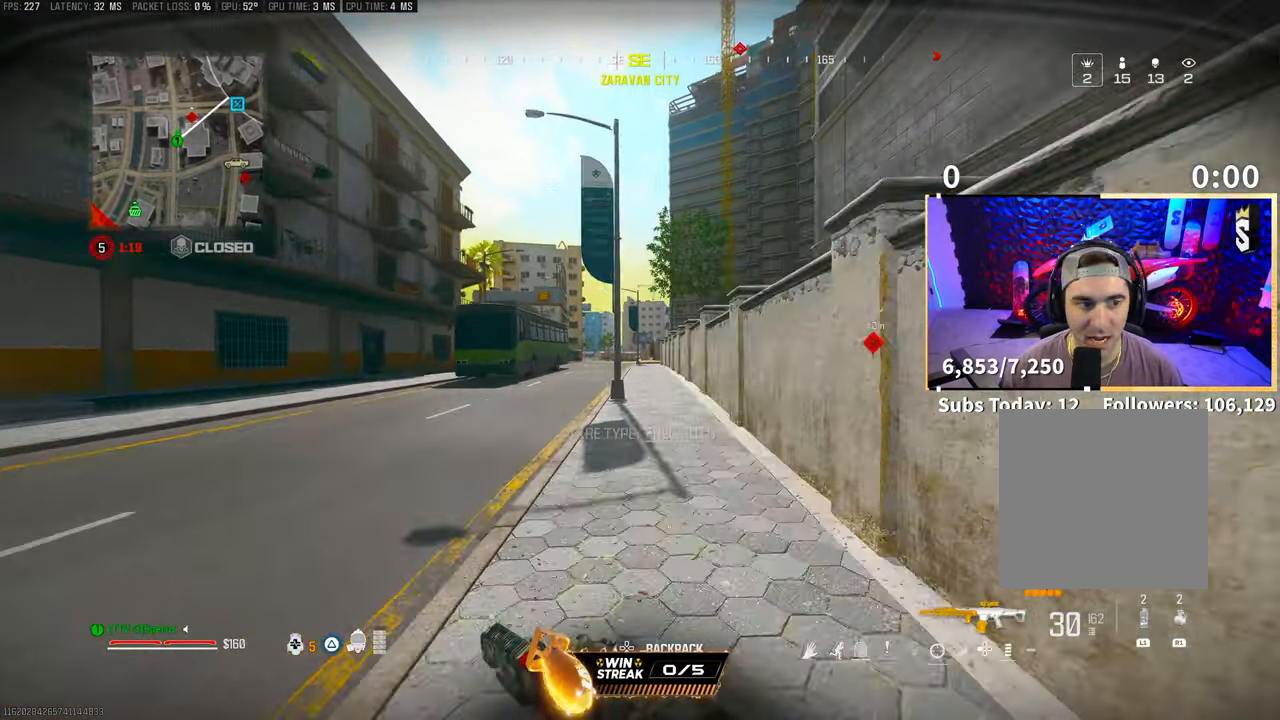
{"buttons": ["DPAD_RIGHT"], "left_stick": "up", "right_stick": "center", "events": [[350, "CROSS", "down"], [383, "DPAD_RIGHT", "down"], [450, "CROSS", "up"]]}
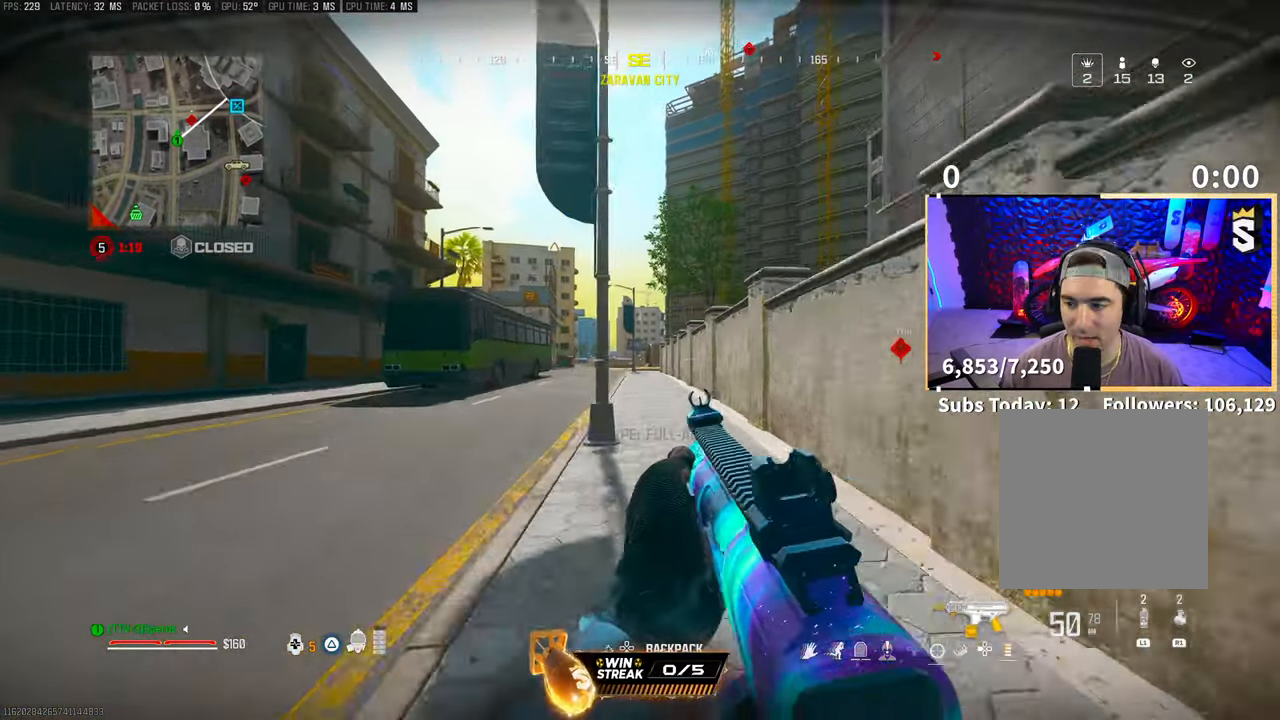
{"buttons": [], "left_stick": "up", "right_stick": "center", "events": [[33, "DPAD_RIGHT", "up"]]}
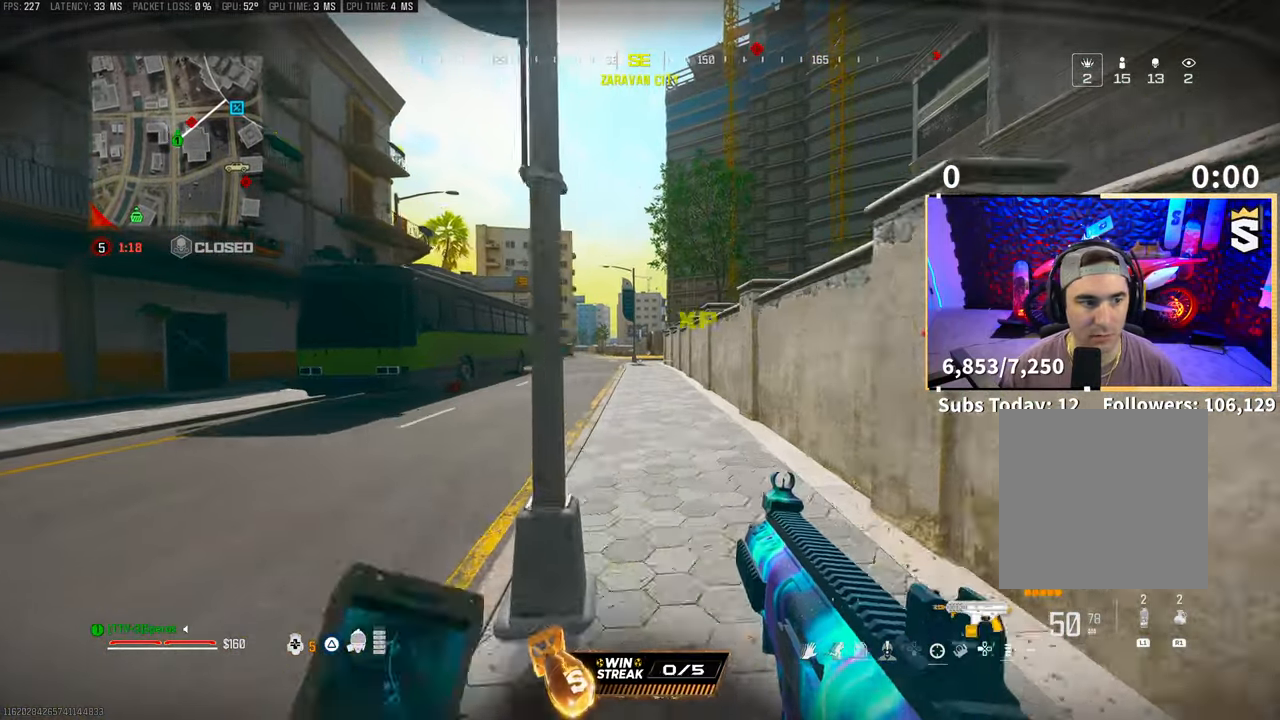
{"buttons": ["L3"], "left_stick": "up", "right_stick": "center", "events": [[200, "CROSS", "down"], [233, "left_stick", "center"], [350, "CROSS", "up"], [383, "left_stick", "up"], [450, "L3", "down"]]}
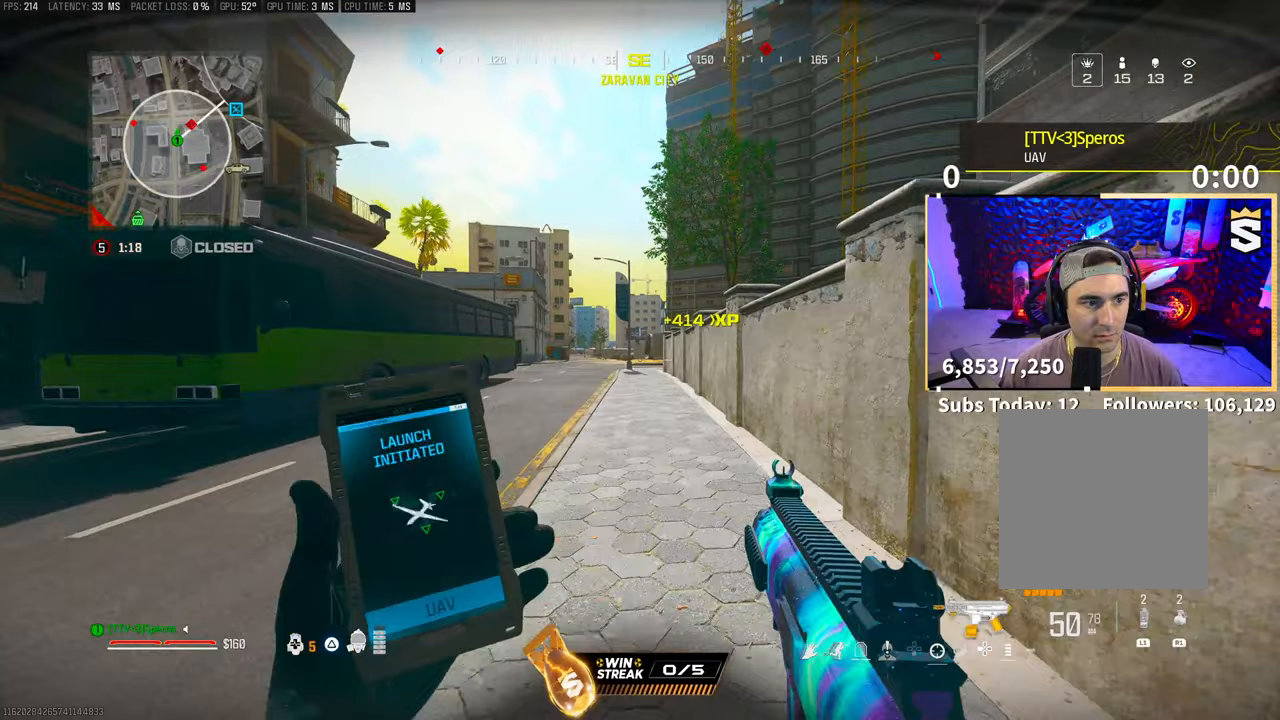
{"buttons": [], "left_stick": "up", "right_stick": "center", "events": [[100, "L3", "up"], [300, "right_stick", "down-left"], [333, "L3", "down"], [350, "right_stick", "center"], [450, "L3", "up"]]}
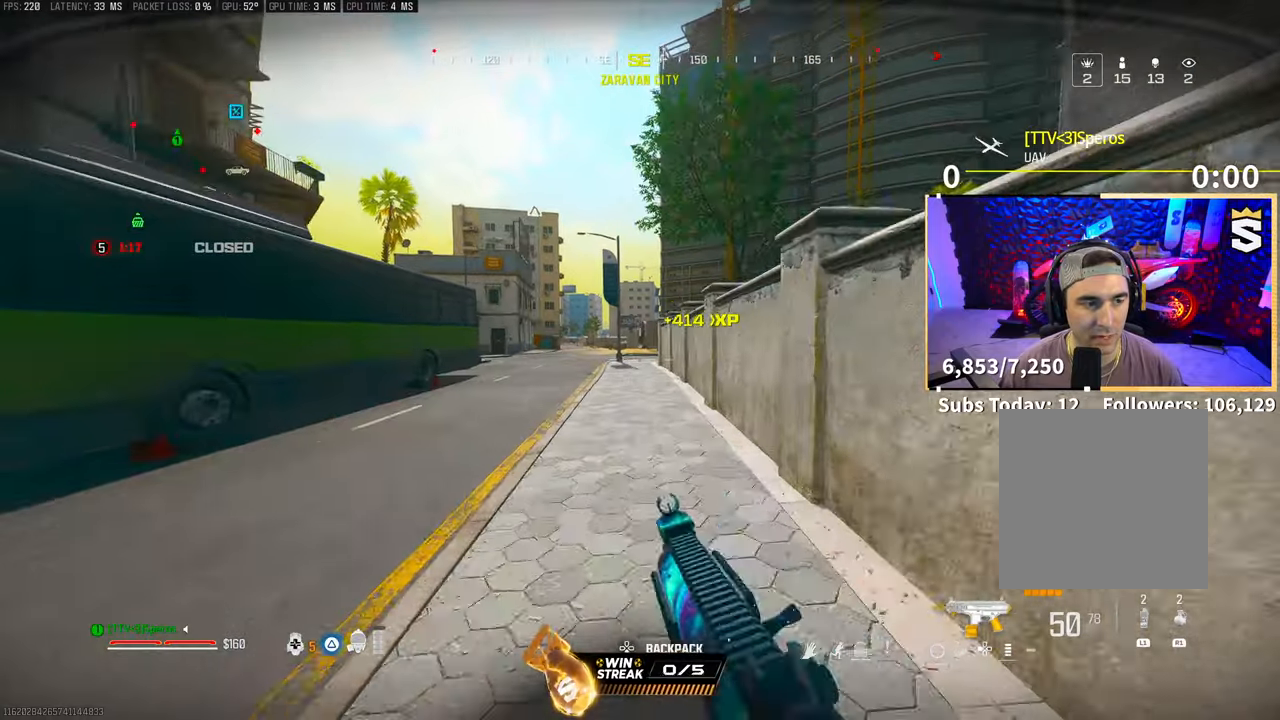
{"buttons": [], "left_stick": "up", "right_stick": "center", "events": [[83, "L3", "down"], [183, "L3", "up"], [233, "right_stick", "down-left"], [333, "right_stick", "center"], [450, "TRIANGLE", "down"], [500, "TRIANGLE", "up"]]}
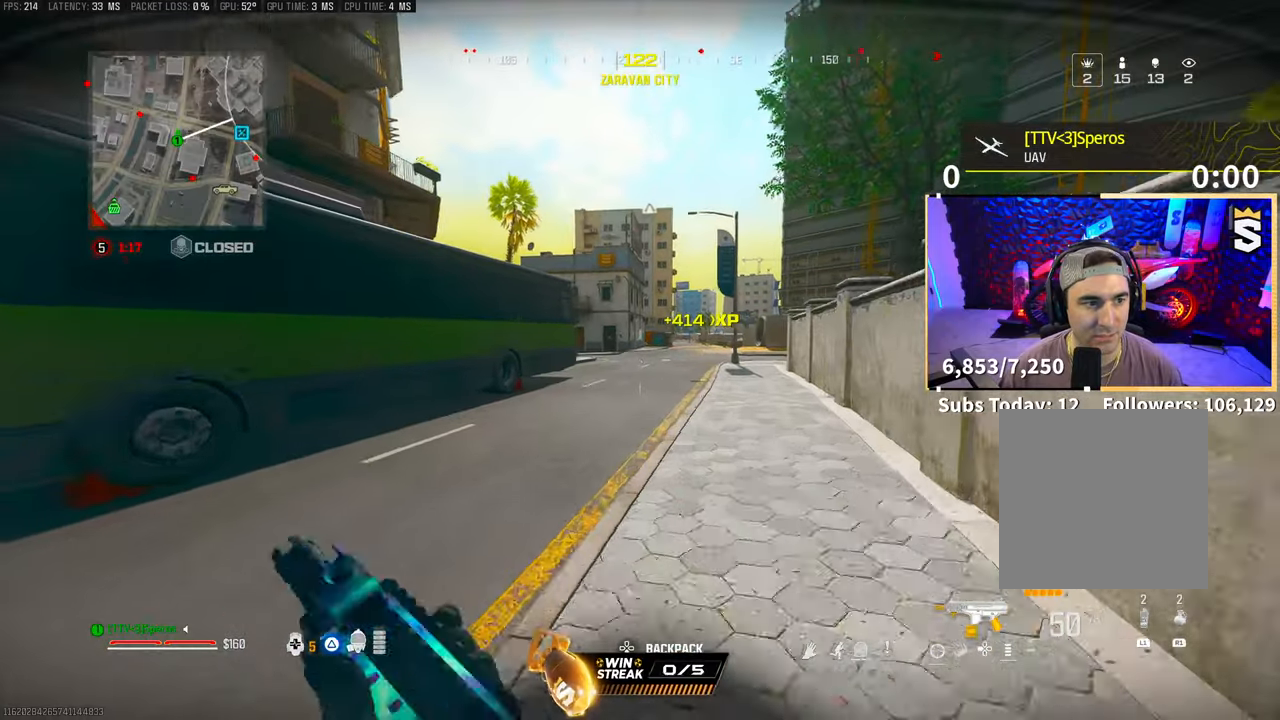
{"buttons": ["TRIANGLE"], "left_stick": "up", "right_stick": "center", "events": [[333, "TRIANGLE", "down"], [350, "L3", "down"], [400, "TRIANGLE", "up"], [433, "L3", "up"], [483, "TRIANGLE", "down"]]}
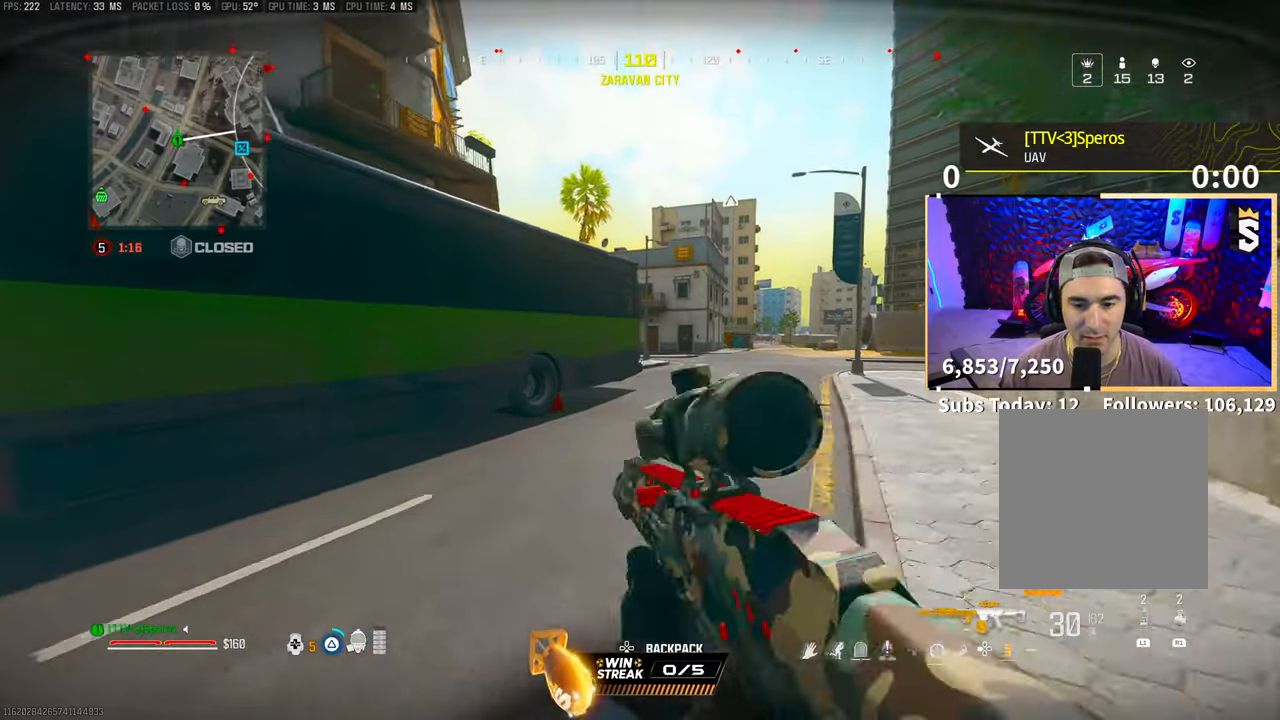
{"buttons": ["CROSS"], "left_stick": "up", "right_stick": "center", "events": [[33, "L3", "down"], [50, "TRIANGLE", "up"], [100, "L3", "up"], [483, "CROSS", "down"]]}
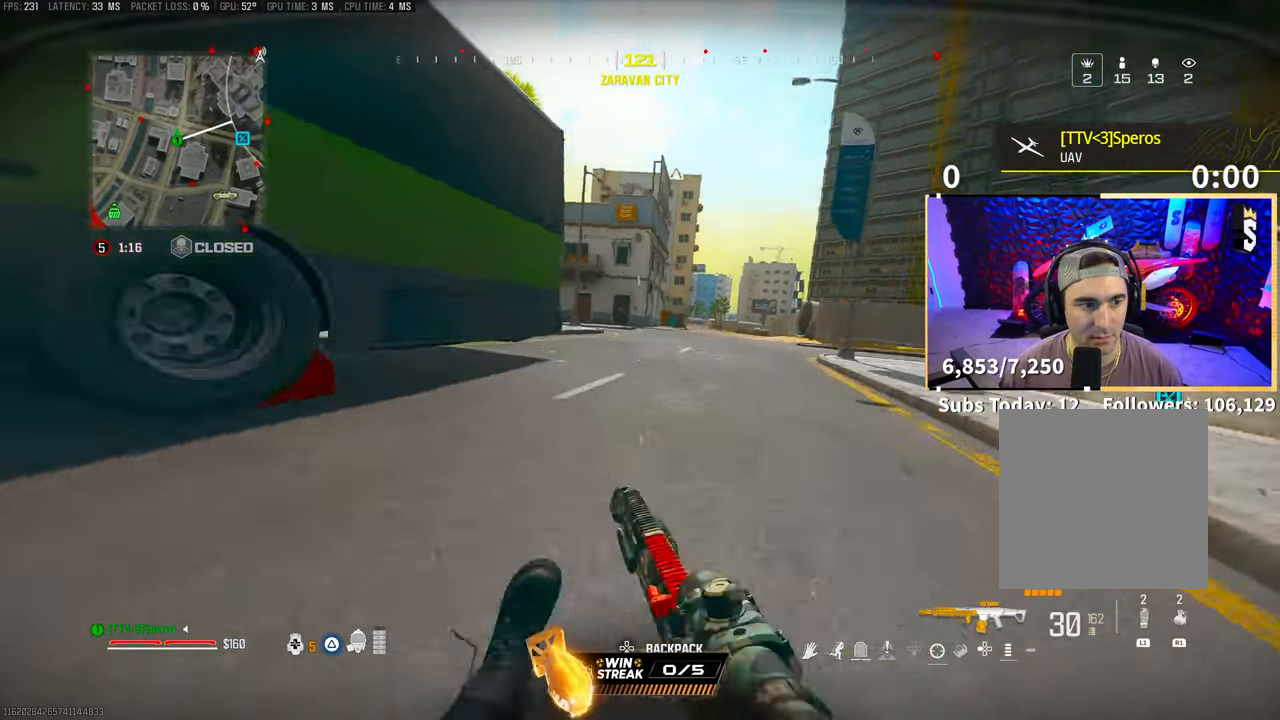
{"buttons": ["TRIANGLE"], "left_stick": "up", "right_stick": "center", "events": [[133, "CROSS", "up"], [333, "TRIANGLE", "down"], [400, "TRIANGLE", "up"], [450, "TRIANGLE", "down"]]}
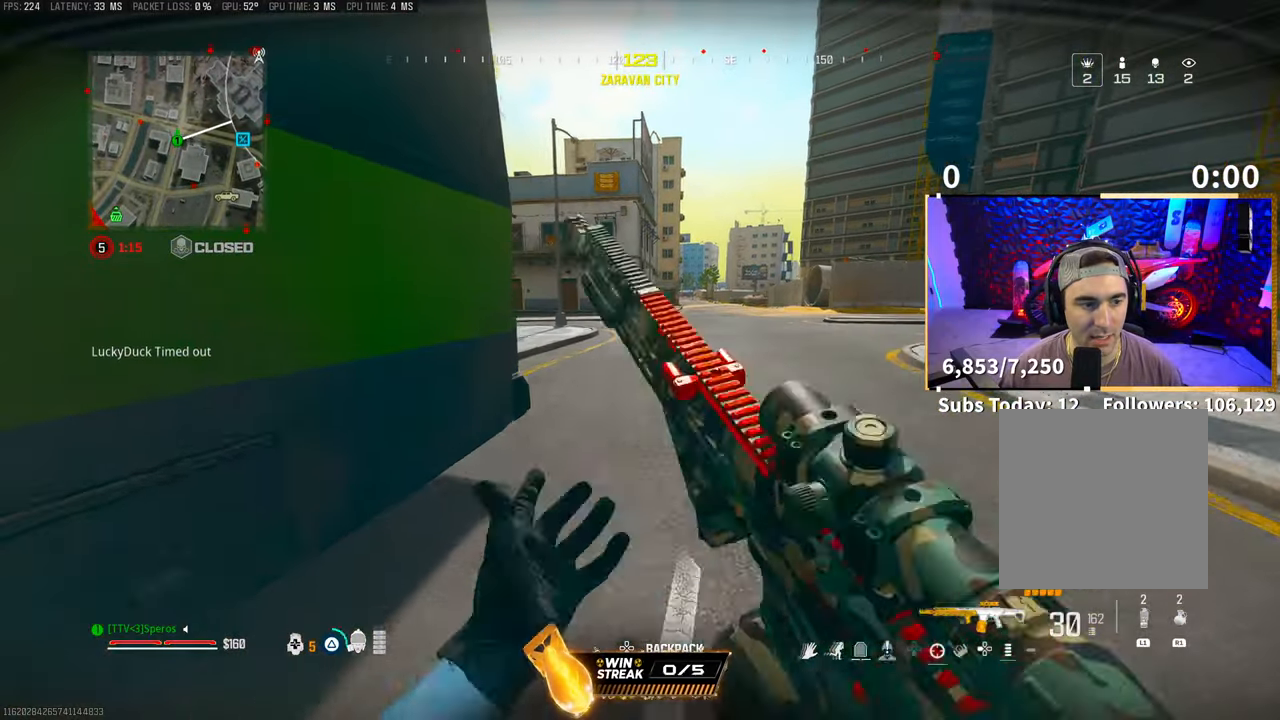
{"buttons": [], "left_stick": "left", "right_stick": "center", "events": [[33, "TRIANGLE", "up"], [200, "right_stick", "left"], [383, "right_stick", "center"], [400, "left_stick", "up-left"], [500, "left_stick", "left"]]}
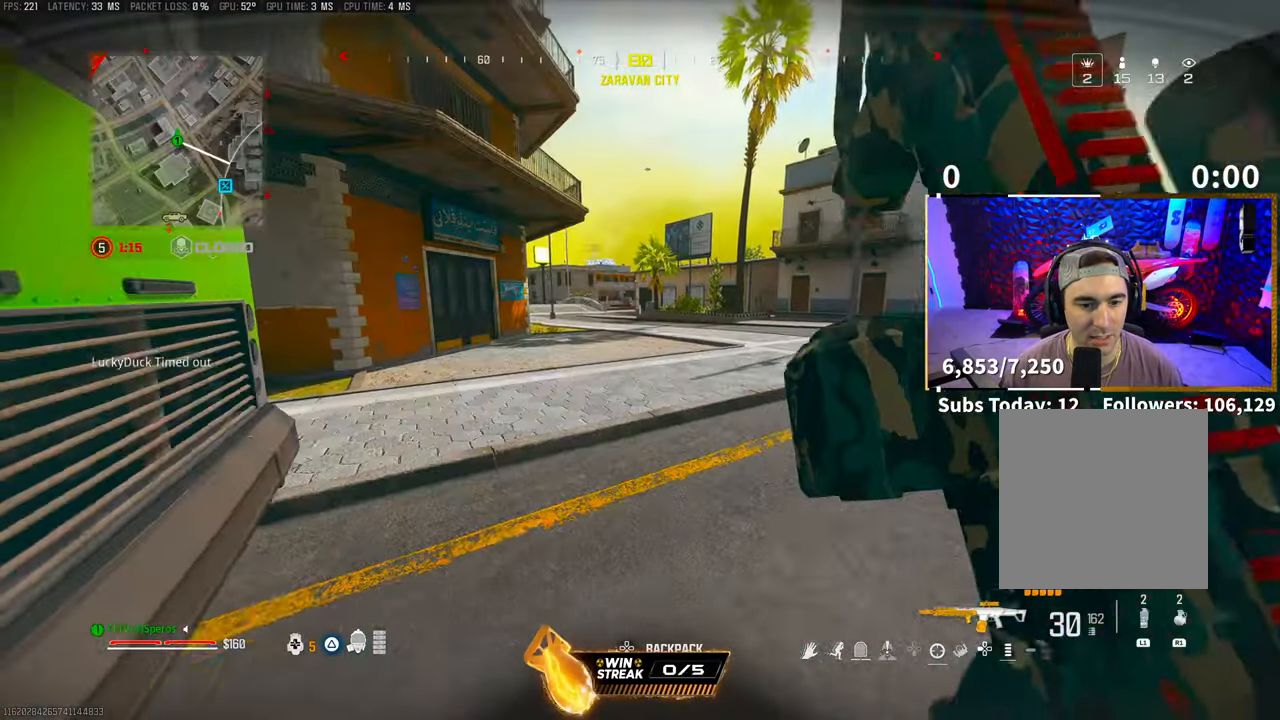
{"buttons": [], "left_stick": "center", "right_stick": "center", "events": [[450, "left_stick", "center"]]}
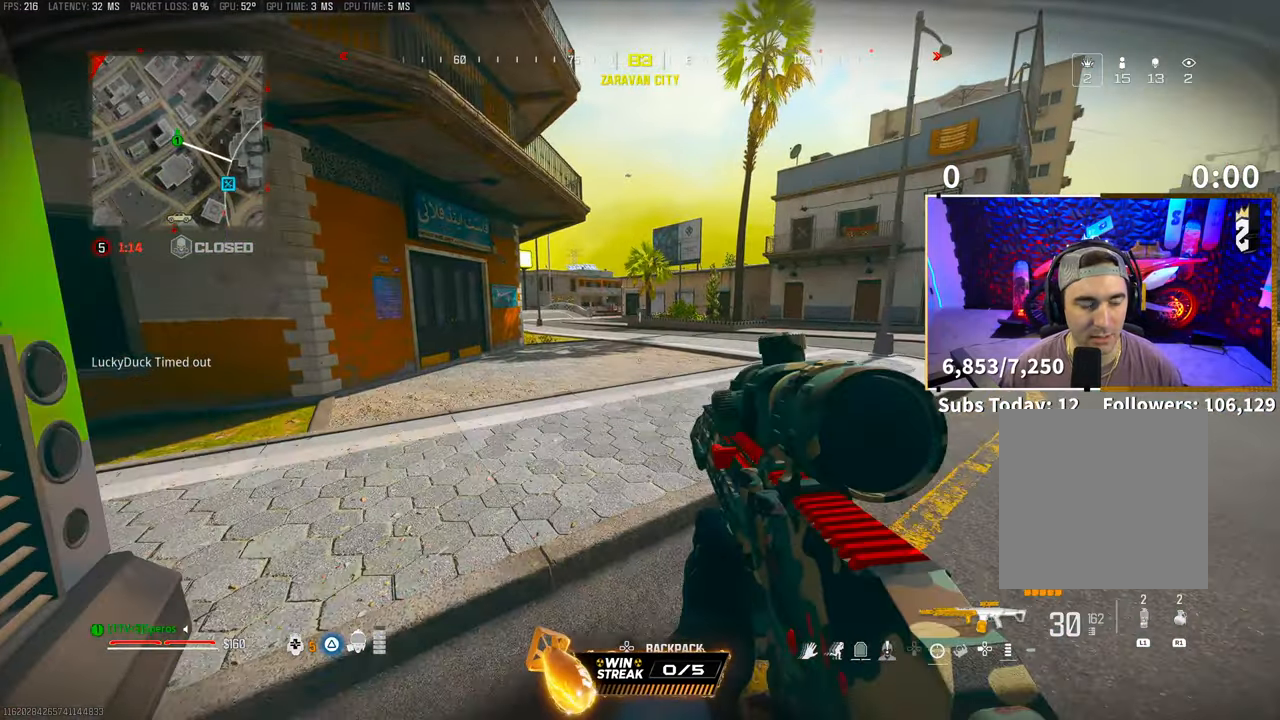
{"buttons": [], "left_stick": "center", "right_stick": "center", "events": []}
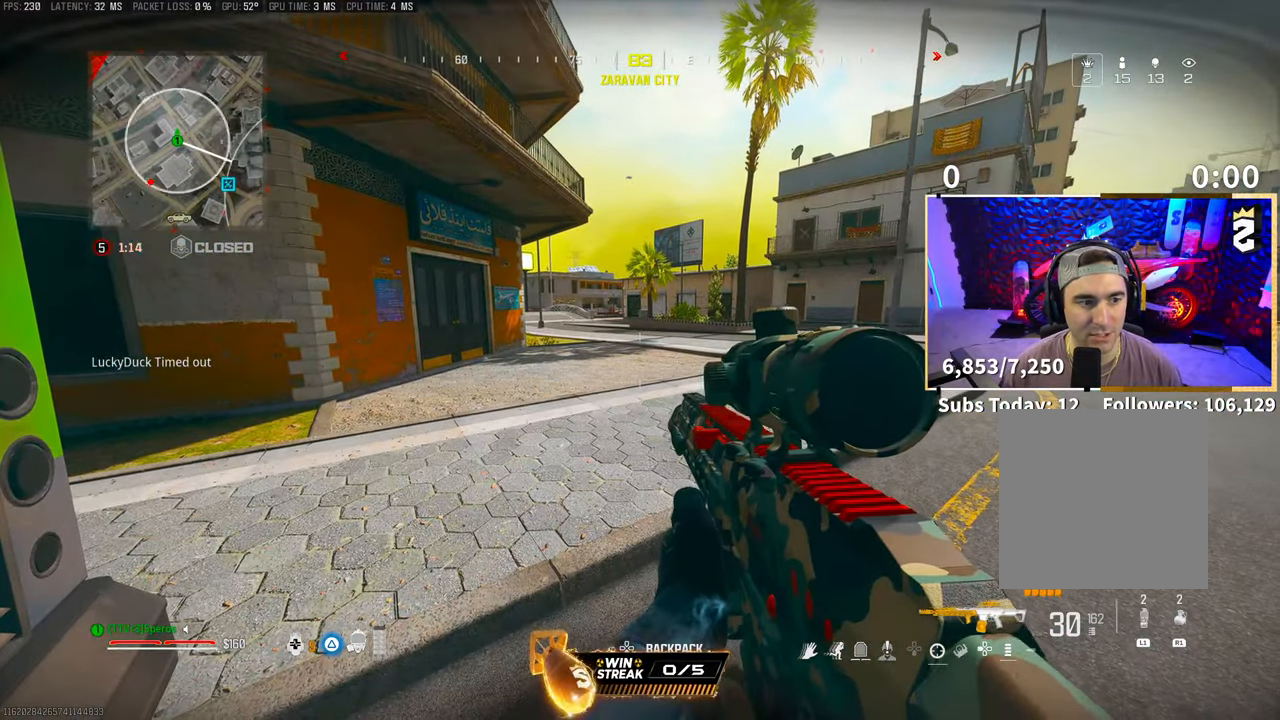
{"buttons": [], "left_stick": "down-left", "right_stick": "left", "events": [[250, "right_stick", "left"], [300, "left_stick", "down-left"]]}
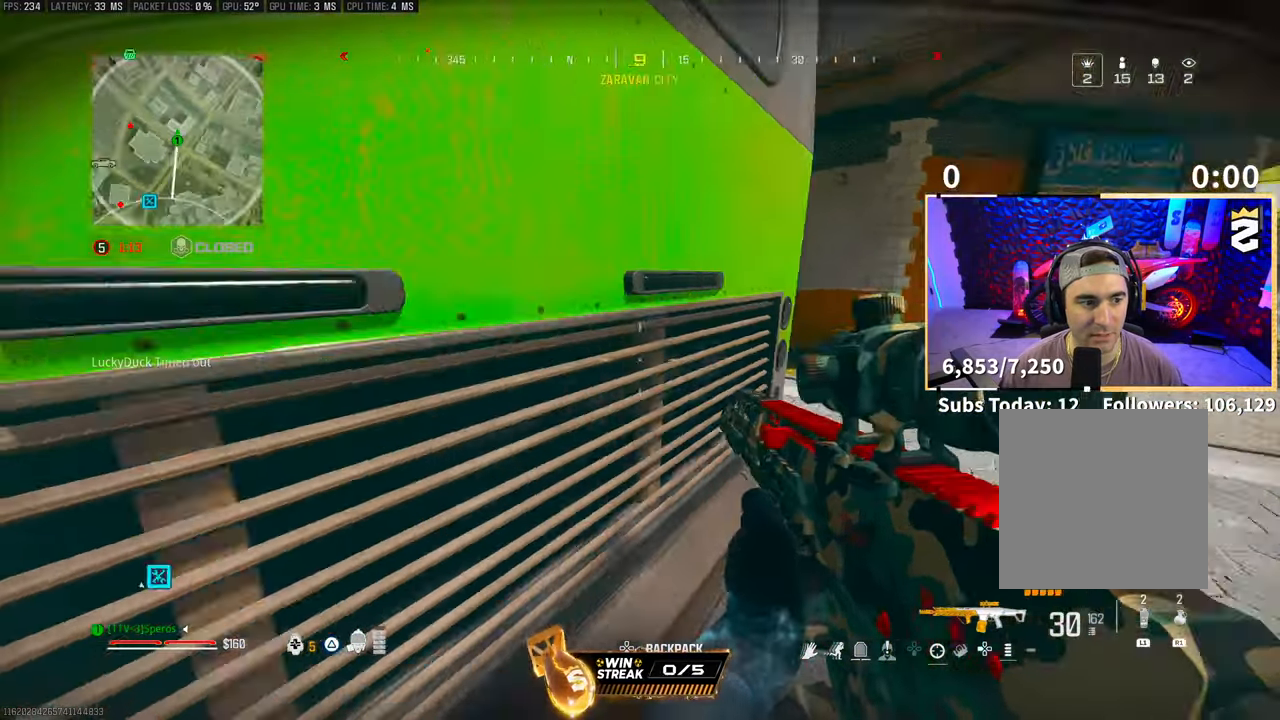
{"buttons": [], "left_stick": "center", "right_stick": "center", "events": [[33, "left_stick", "center"], [50, "right_stick", "right"], [100, "left_stick", "up-right"], [183, "left_stick", "center"], [250, "right_stick", "center"]]}
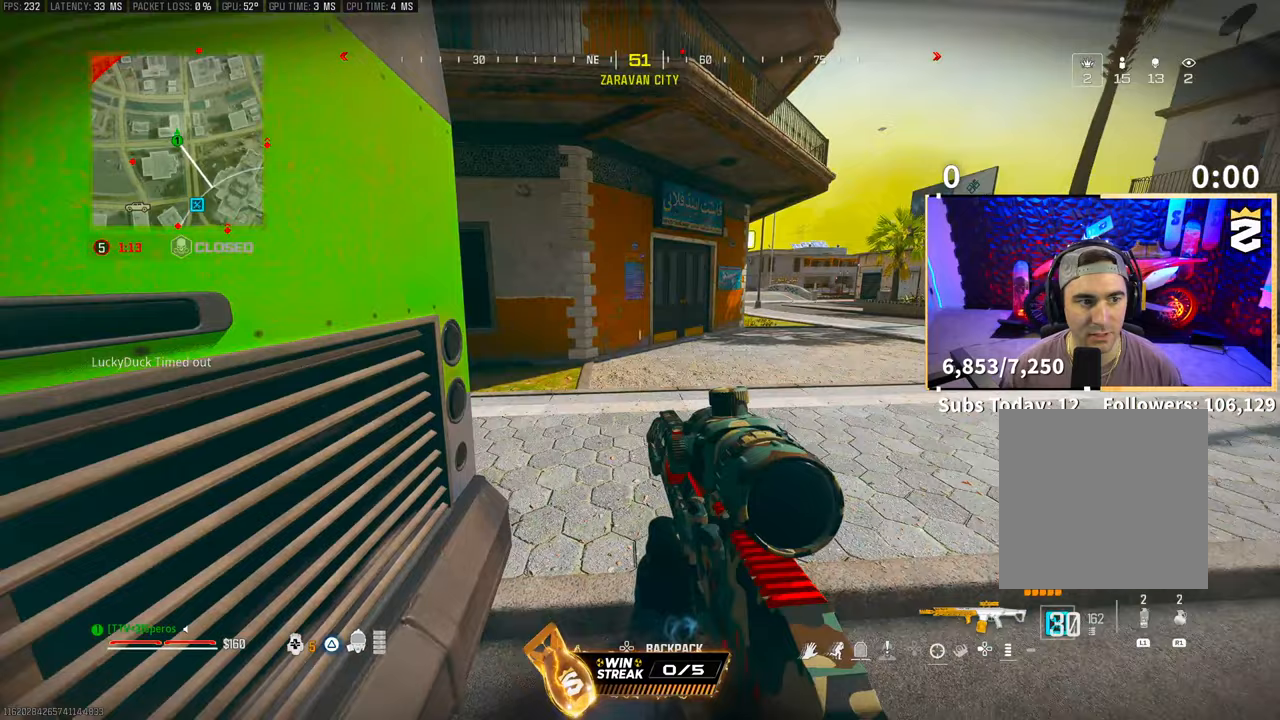
{"buttons": [], "left_stick": "down-left", "right_stick": "right", "events": [[133, "left_stick", "up-right"], [167, "right_stick", "left"], [200, "L3", "down"], [283, "left_stick", "up"], [300, "L3", "up"], [400, "left_stick", "down"], [400, "right_stick", "center"], [450, "left_stick", "down-left"], [450, "right_stick", "right"]]}
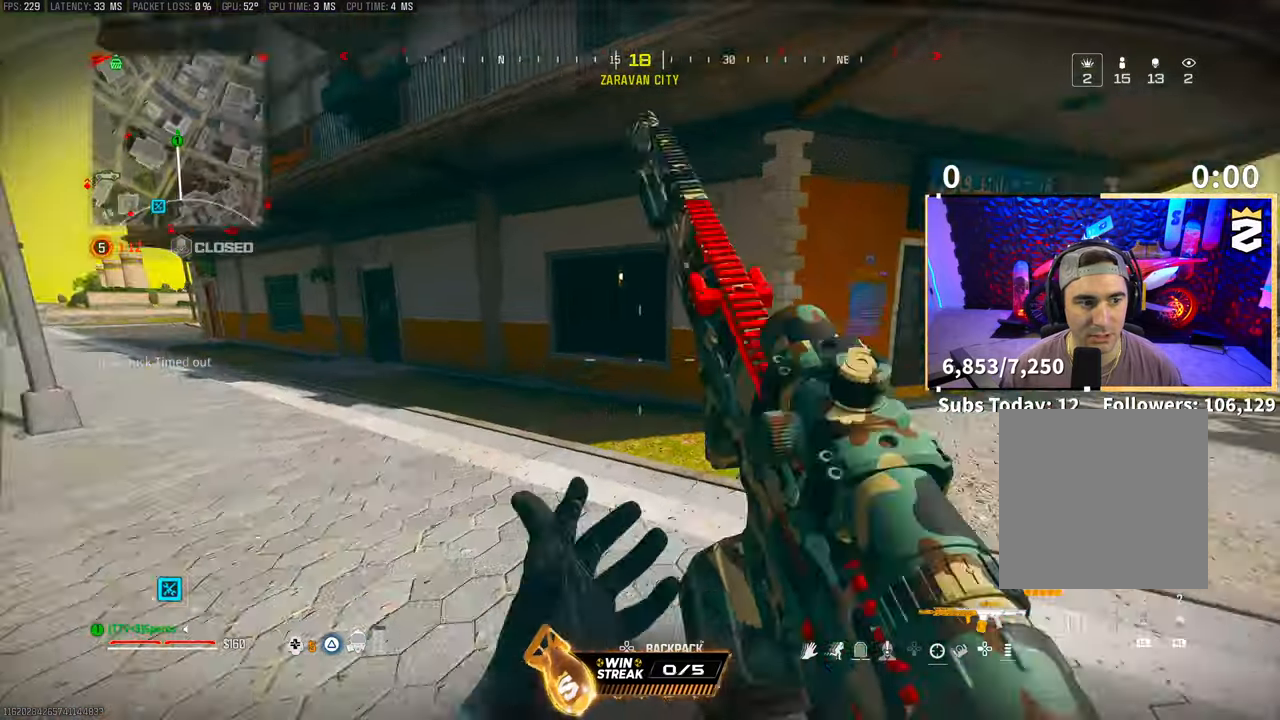
{"buttons": [], "left_stick": "center", "right_stick": "center"}
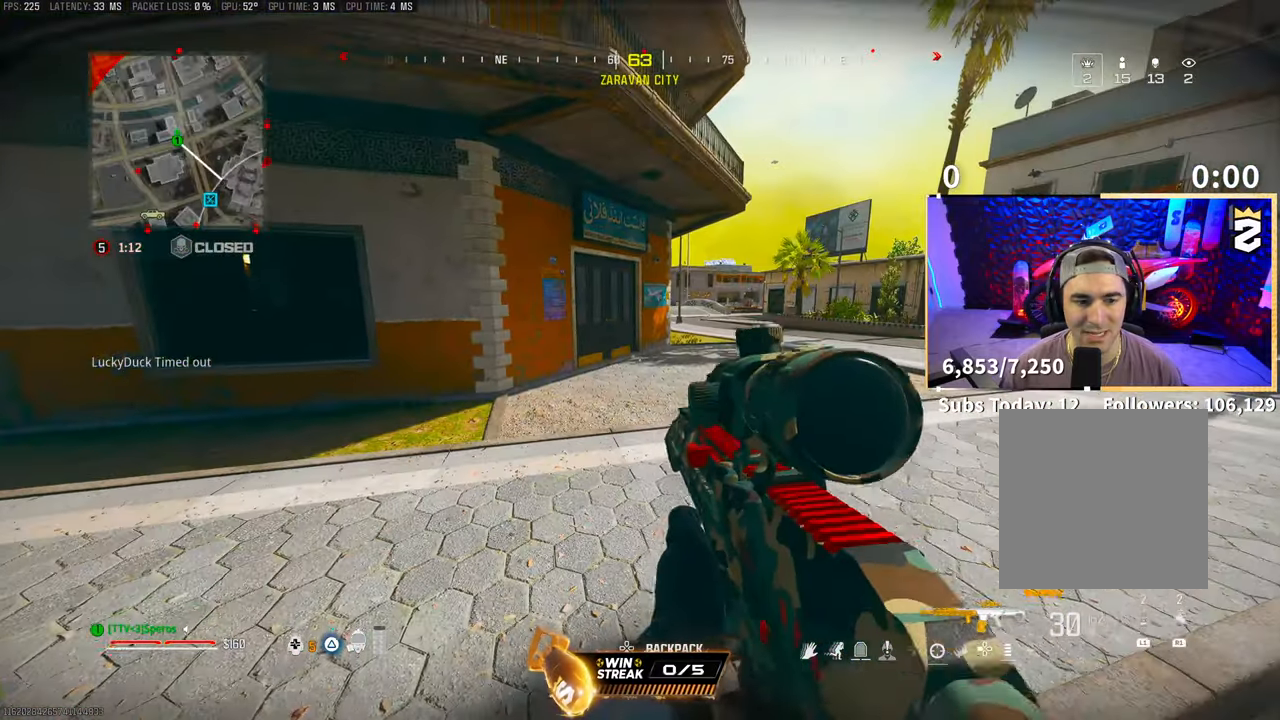
{"buttons": [], "left_stick": "center", "right_stick": "center", "events": [[33, "TRIANGLE", "down"], [100, "TRIANGLE", "up"]]}
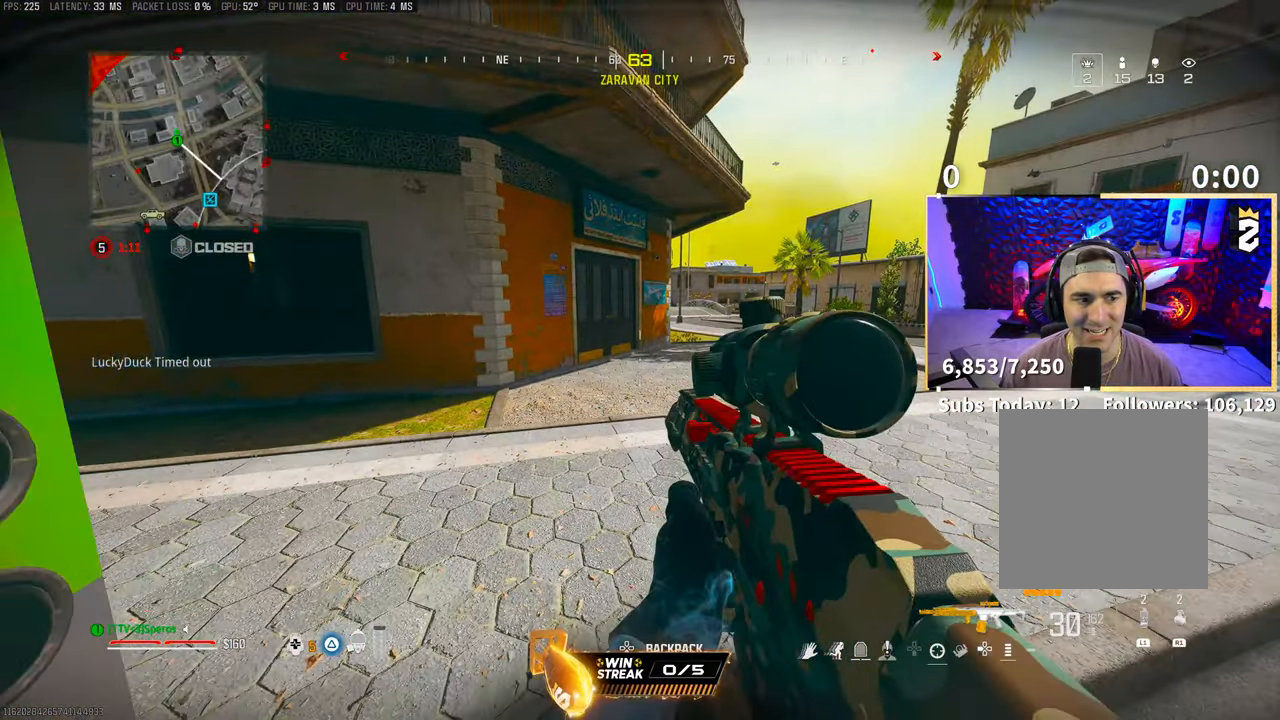
{"buttons": [], "left_stick": "center", "right_stick": "center", "events": []}
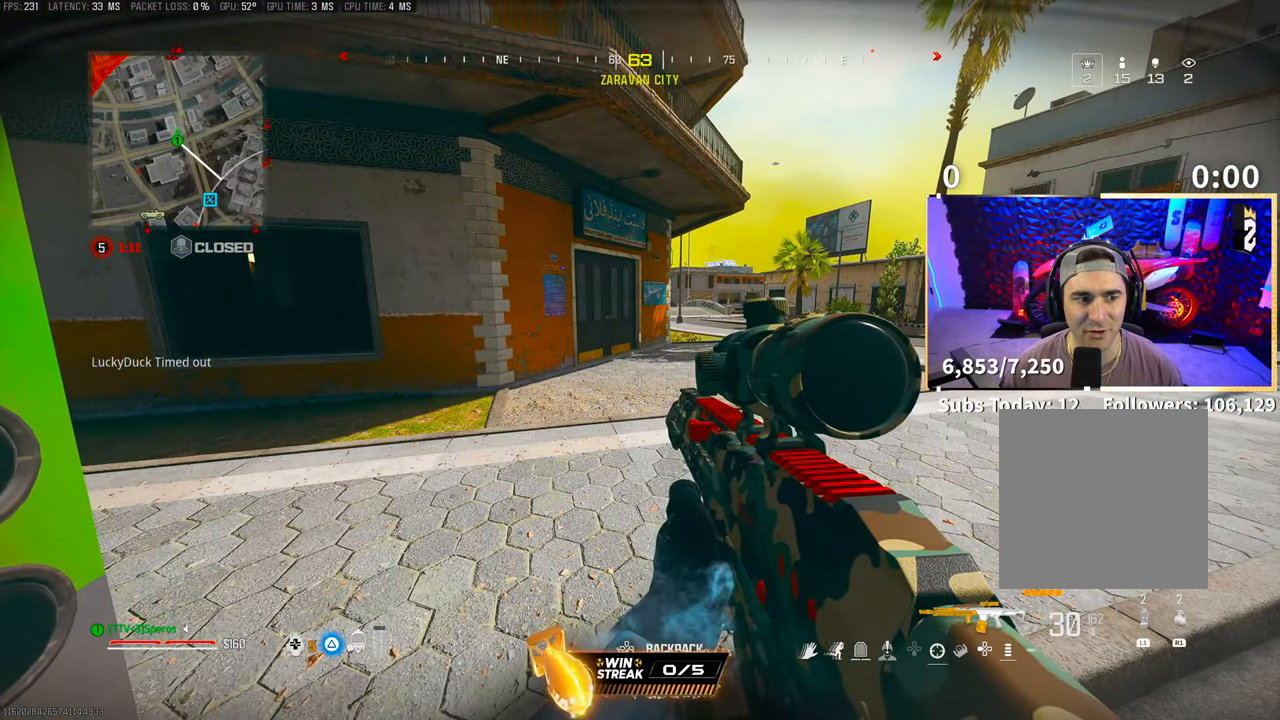
{"buttons": [], "left_stick": "center", "right_stick": "center", "events": []}
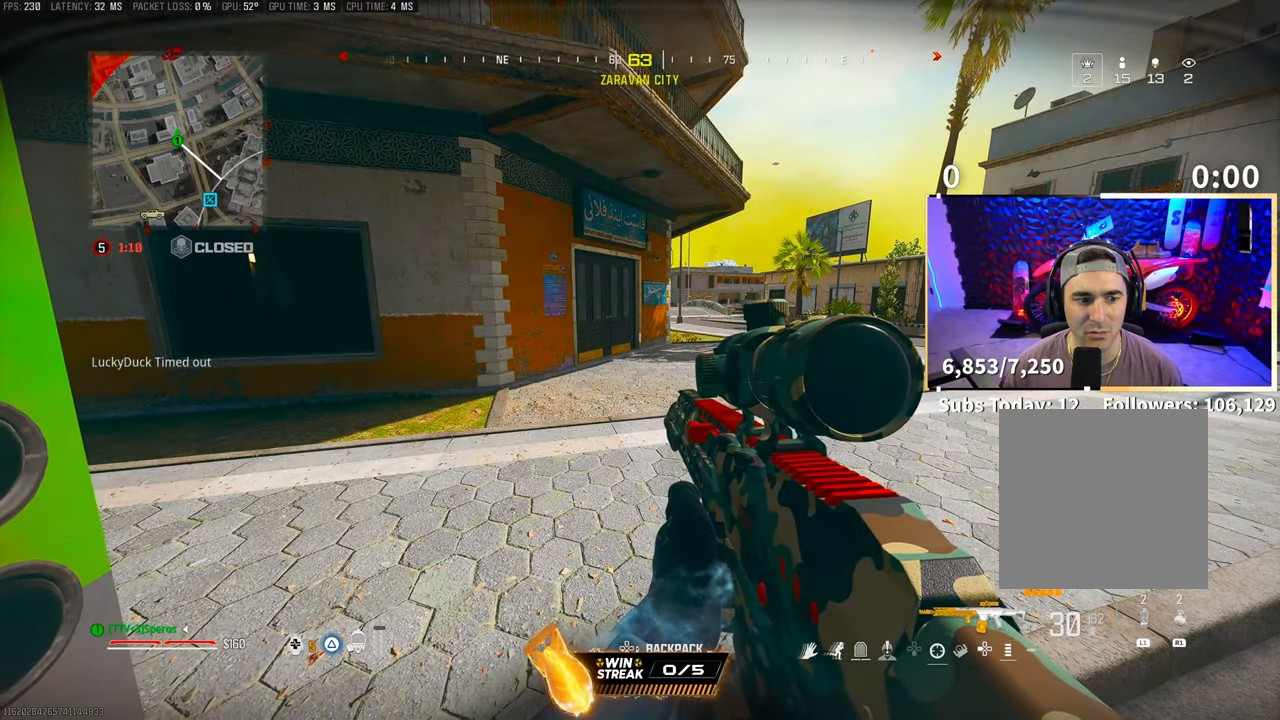
{"buttons": [], "left_stick": "center", "right_stick": "center", "events": []}
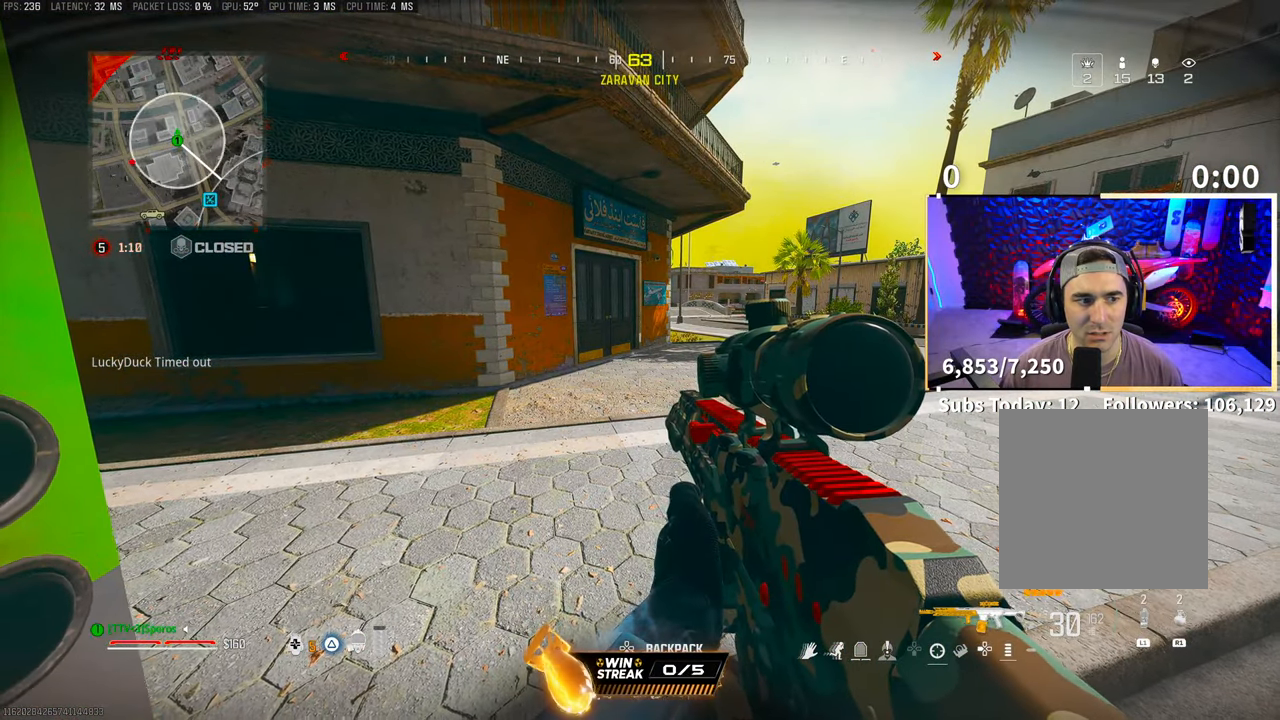
{"buttons": [], "left_stick": "center", "right_stick": "center", "events": []}
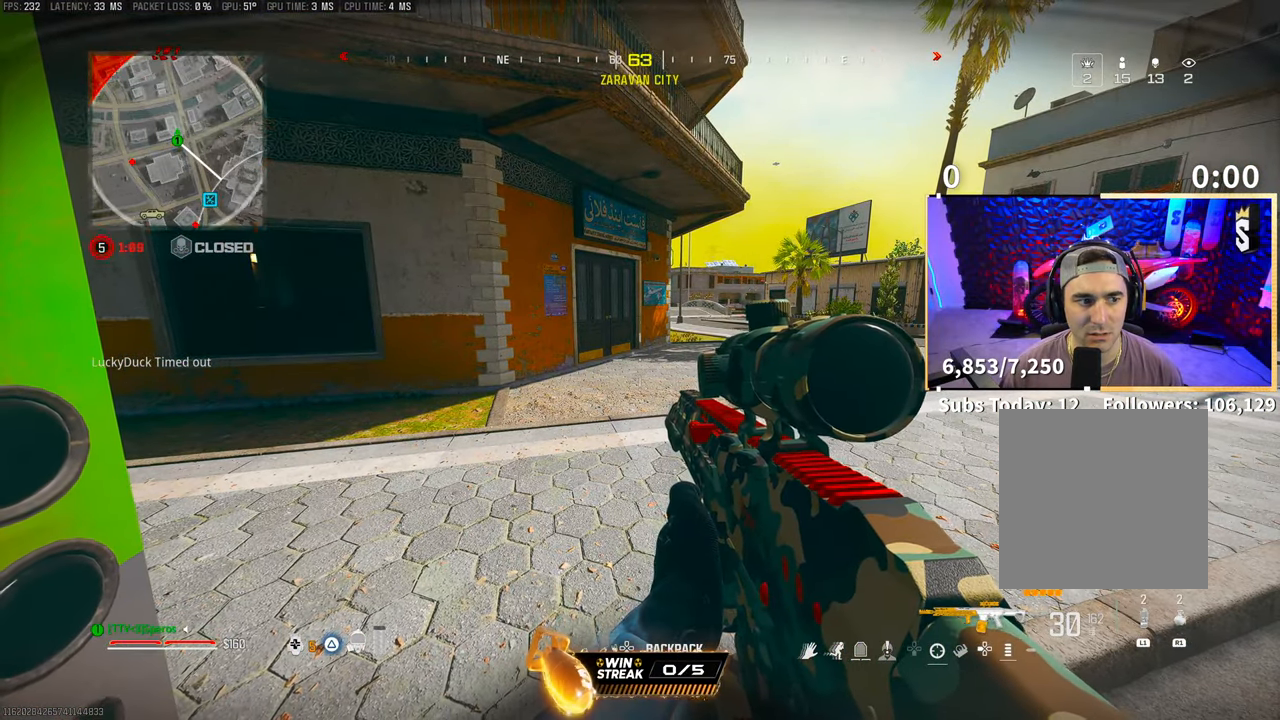
{"buttons": [], "left_stick": "right", "right_stick": "right", "events": [[500, "left_stick", "right"], [500, "right_stick", "right"]]}
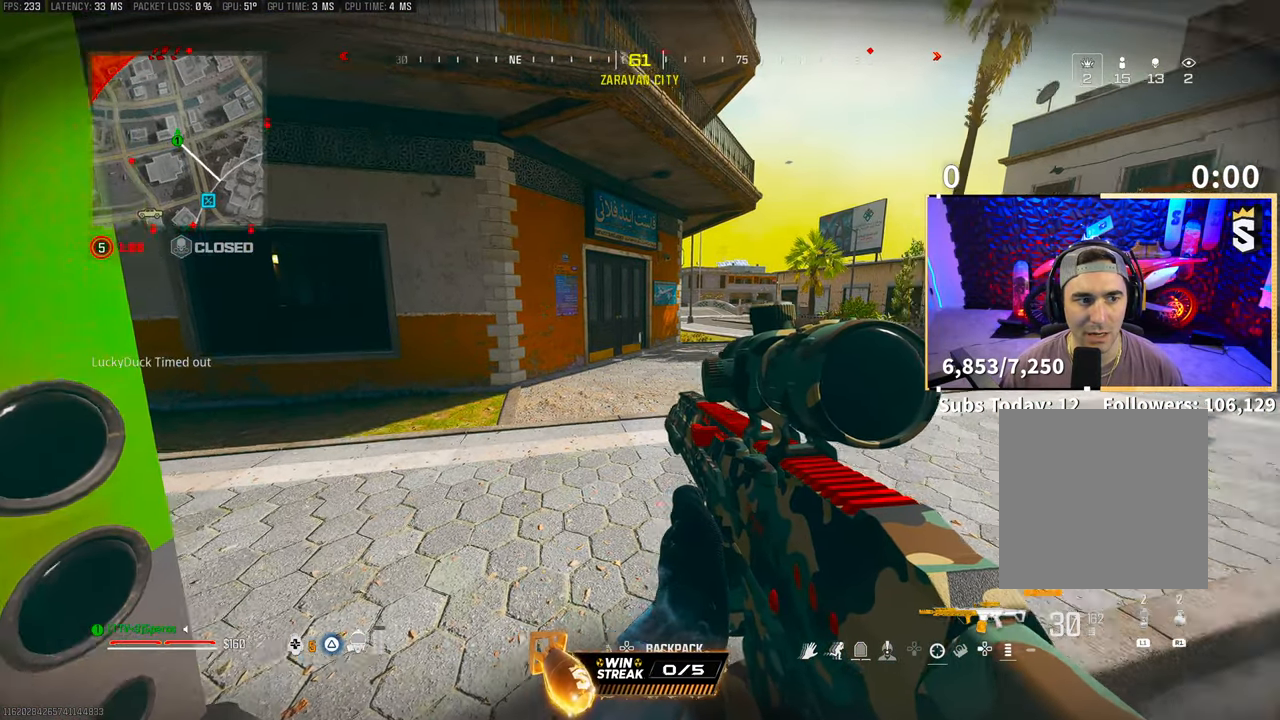
{"buttons": [], "left_stick": "up", "right_stick": "center", "events": [[200, "L3", "down"], [200, "left_stick", "up"], [300, "L3", "up"], [300, "right_stick", "center"], [350, "TRIANGLE", "down"], [400, "L3", "down"], [400, "TRIANGLE", "up"], [500, "L3", "up"]]}